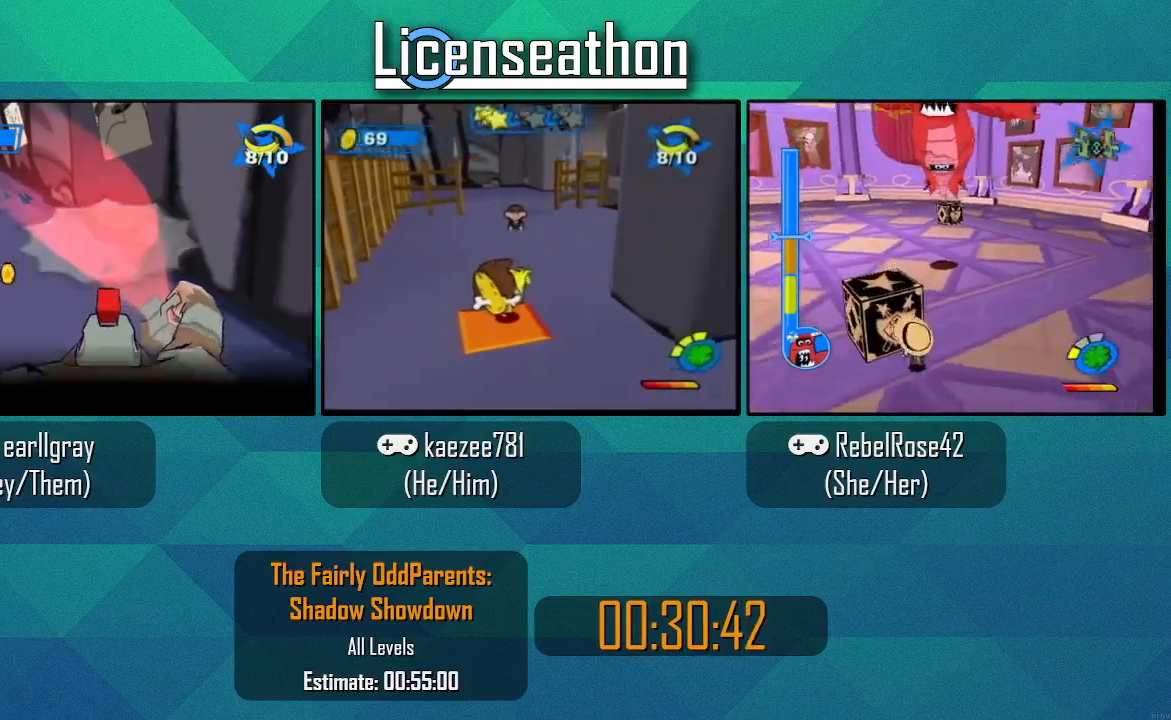
Gameplay with a controller (Nintendo layout); each line is a JSON object with the inputs held at the frame after it. "events" lists button and stick changes between this image and that frame as [ms after this image, input, new state], when the widget could be followed in between. Not read: L3 R3.
{"buttons": [], "left_stick": "center", "right_stick": "center", "events": [[350, "L1", "down"], [383, "L1", "up"]]}
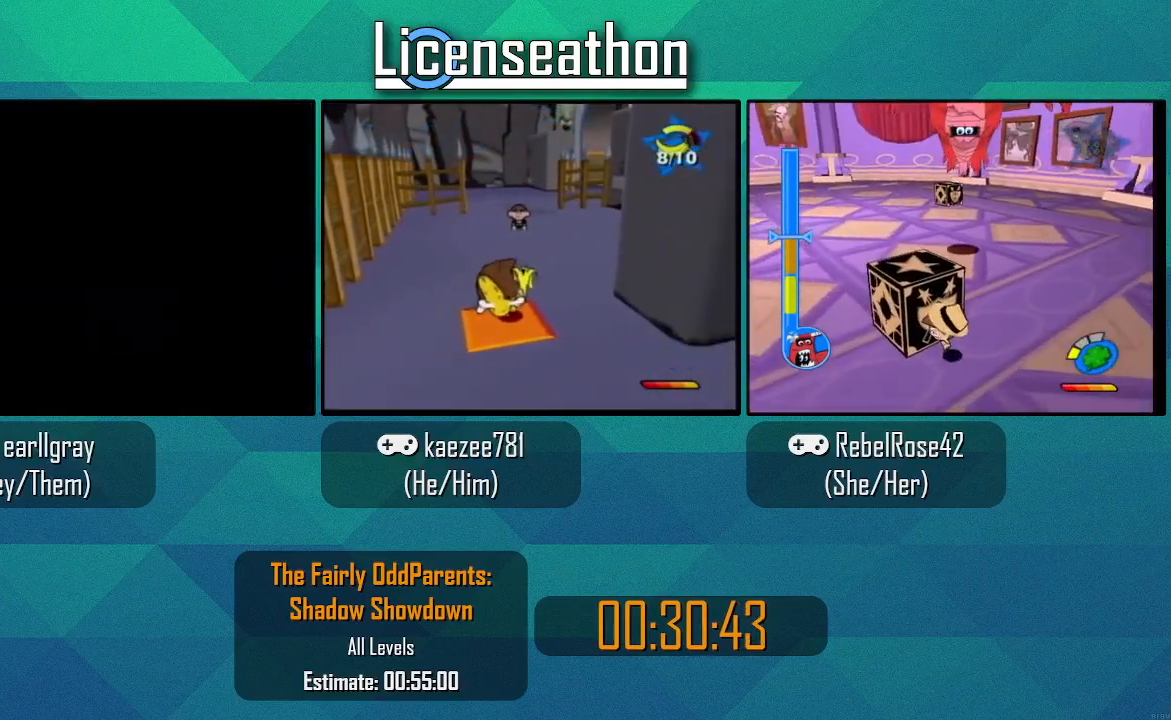
{"buttons": [], "left_stick": "center", "right_stick": "center", "events": []}
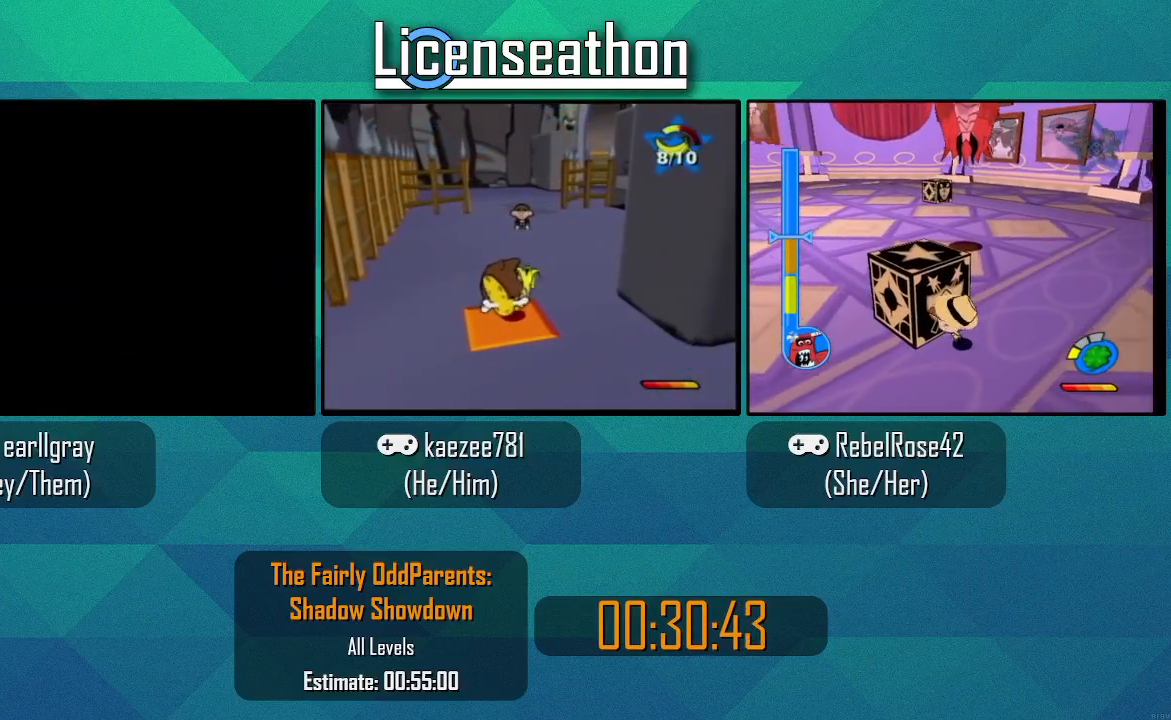
{"buttons": [], "left_stick": "center", "right_stick": "center", "events": []}
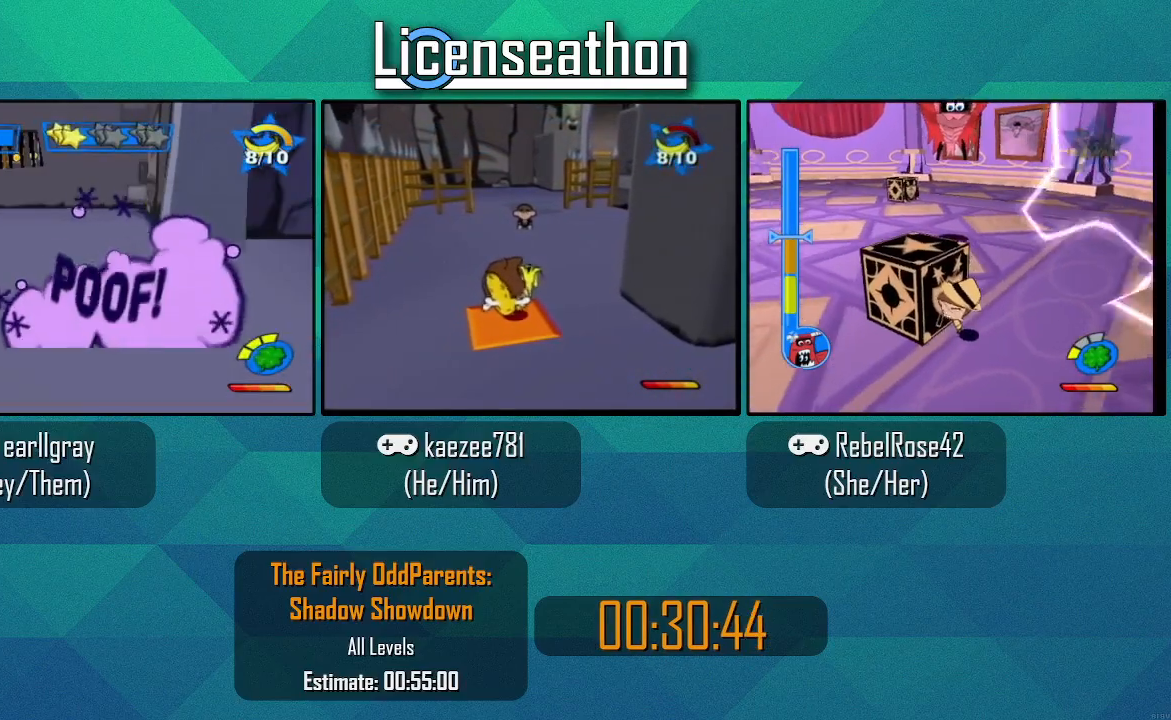
{"buttons": [], "left_stick": "left", "right_stick": "right", "events": [[233, "left_stick", "left"], [383, "right_stick", "right"]]}
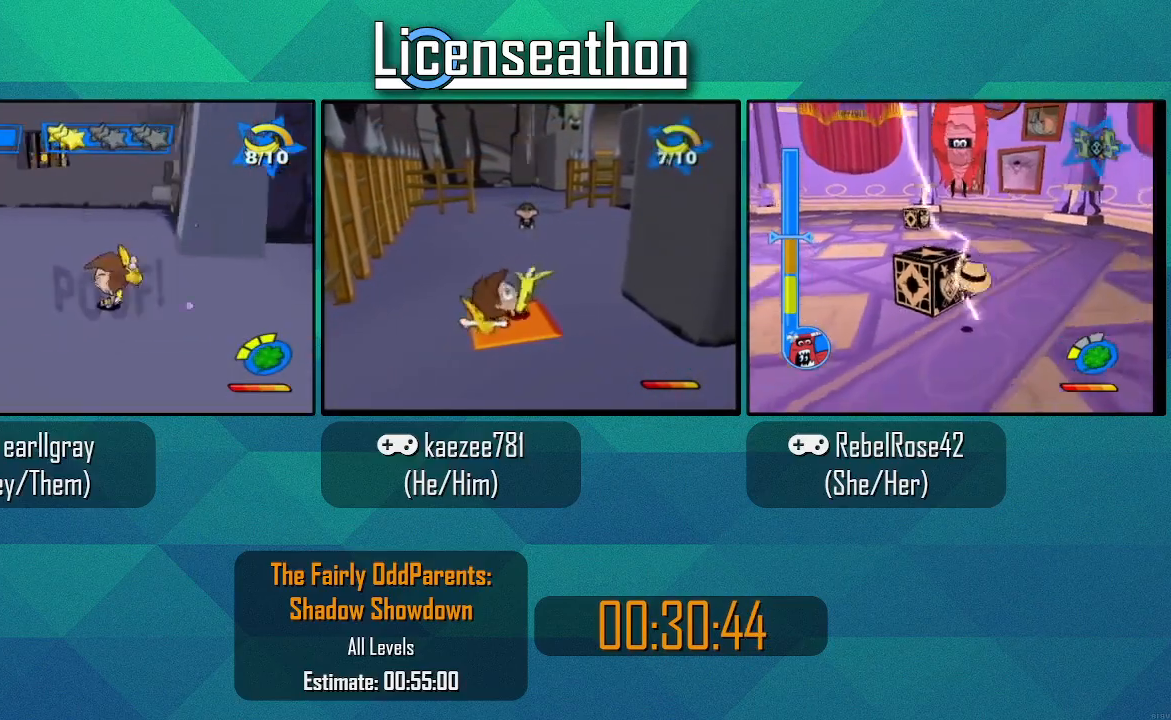
{"buttons": [], "left_stick": "left", "right_stick": "right", "events": []}
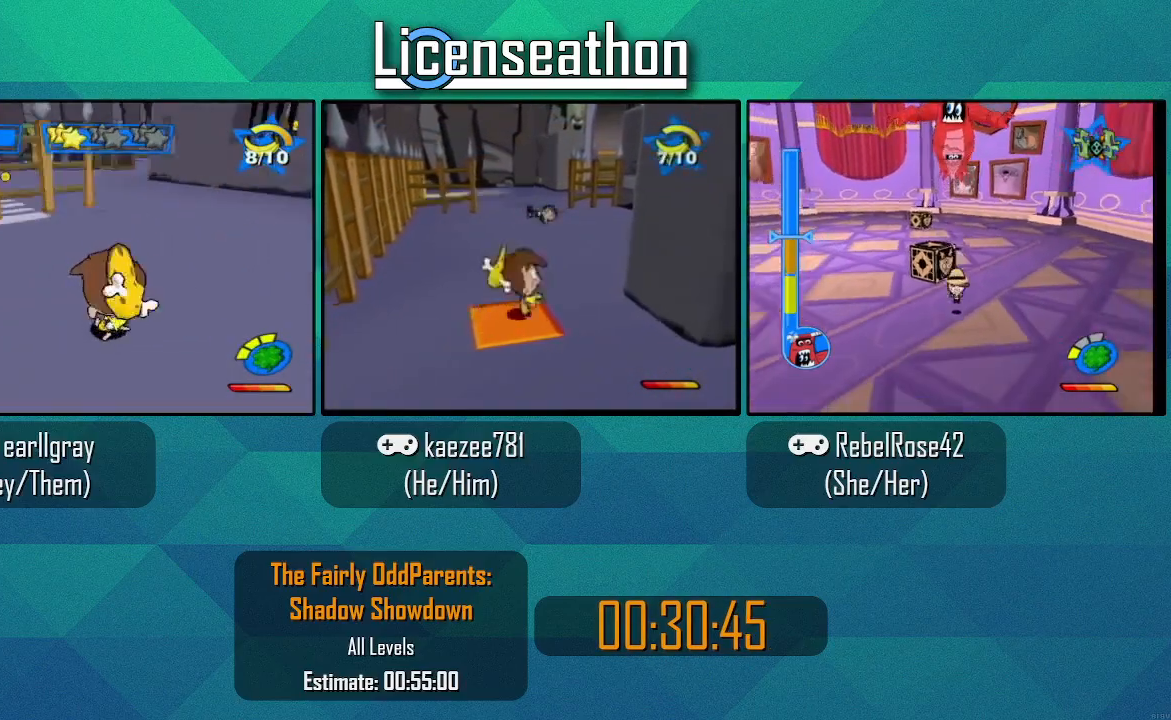
{"buttons": [], "left_stick": "up-left", "right_stick": "center", "events": [[50, "left_stick", "up-left"], [317, "right_stick", "center"]]}
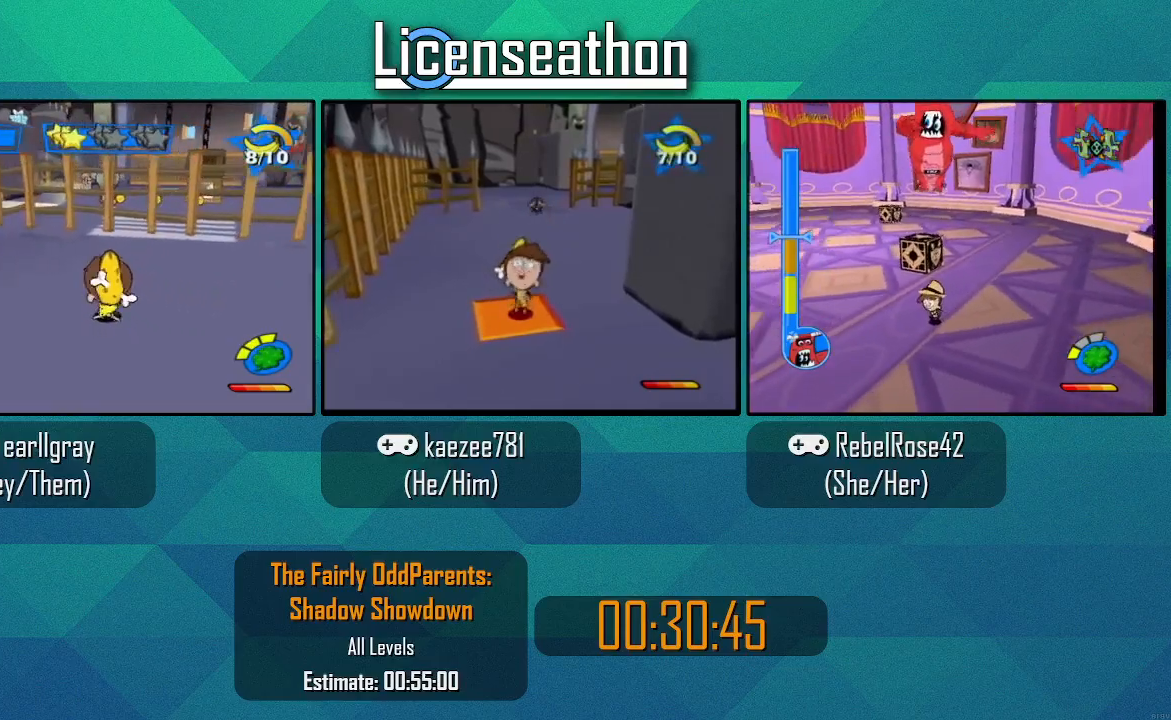
{"buttons": ["X"], "left_stick": "up-left", "right_stick": "center", "events": [[233, "X", "down"]]}